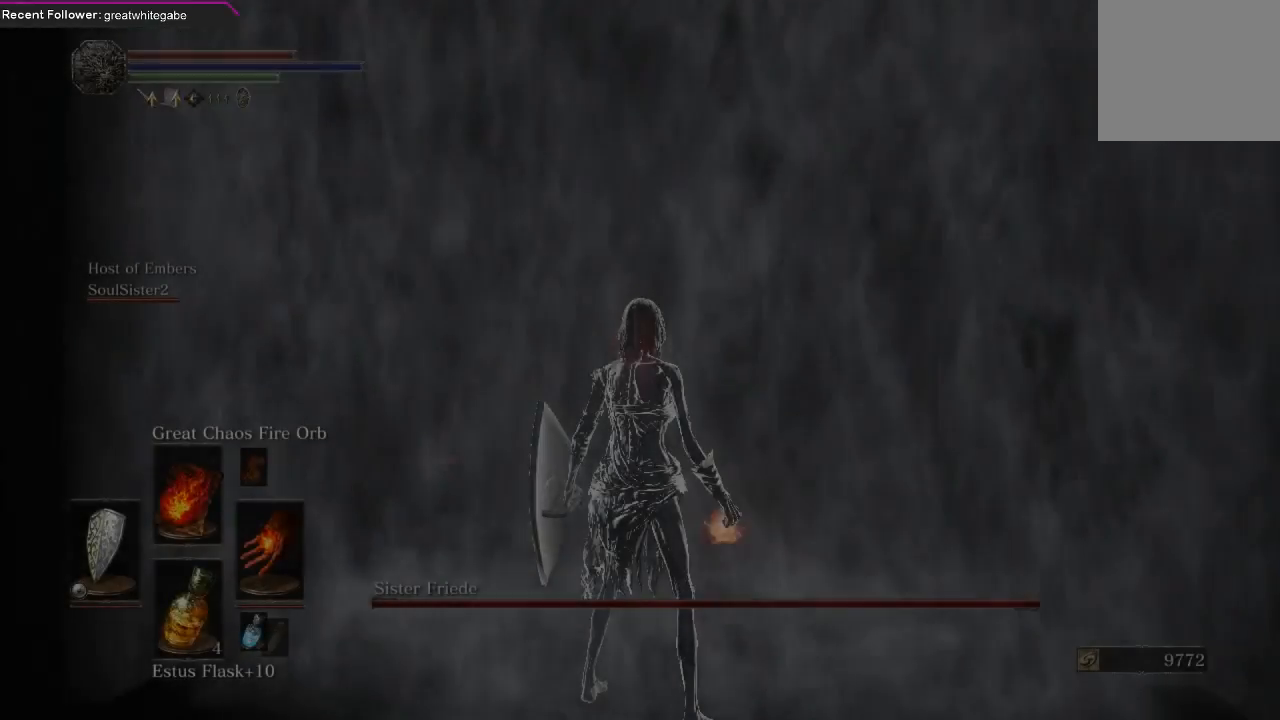
Gameplay with a controller (Xbox layout); each line is a JSON object with the inputs held at the frame after it. "events" lists button and stick changes between this image and that frame as [ms after this image, input, new state], when the widget could be followed in between. Not read: SHARE.
{"buttons": [], "left_stick": "up", "right_stick": "center", "events": [[500, "left_stick", "up"]]}
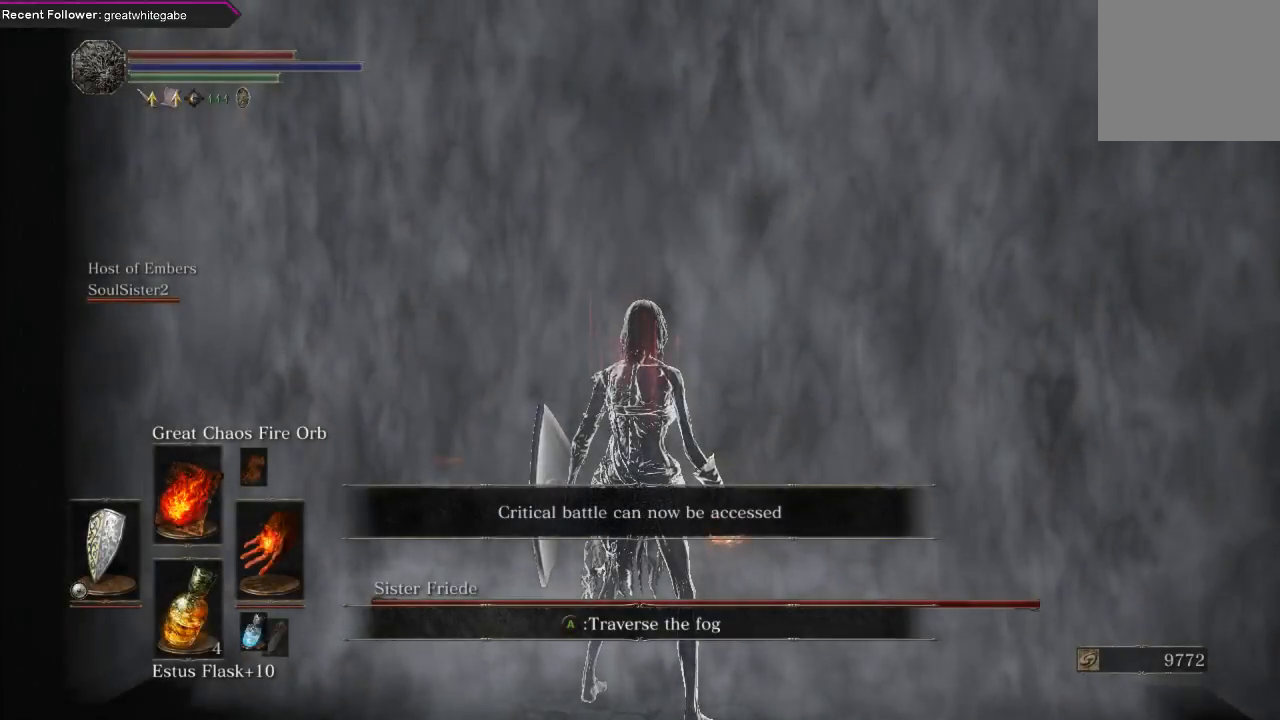
{"buttons": ["A"], "left_stick": "up", "right_stick": "center", "events": [[133, "A", "down"], [167, "left_stick", "center"], [233, "A", "up"], [300, "A", "down"], [400, "A", "up"], [433, "A", "down"], [467, "left_stick", "up"]]}
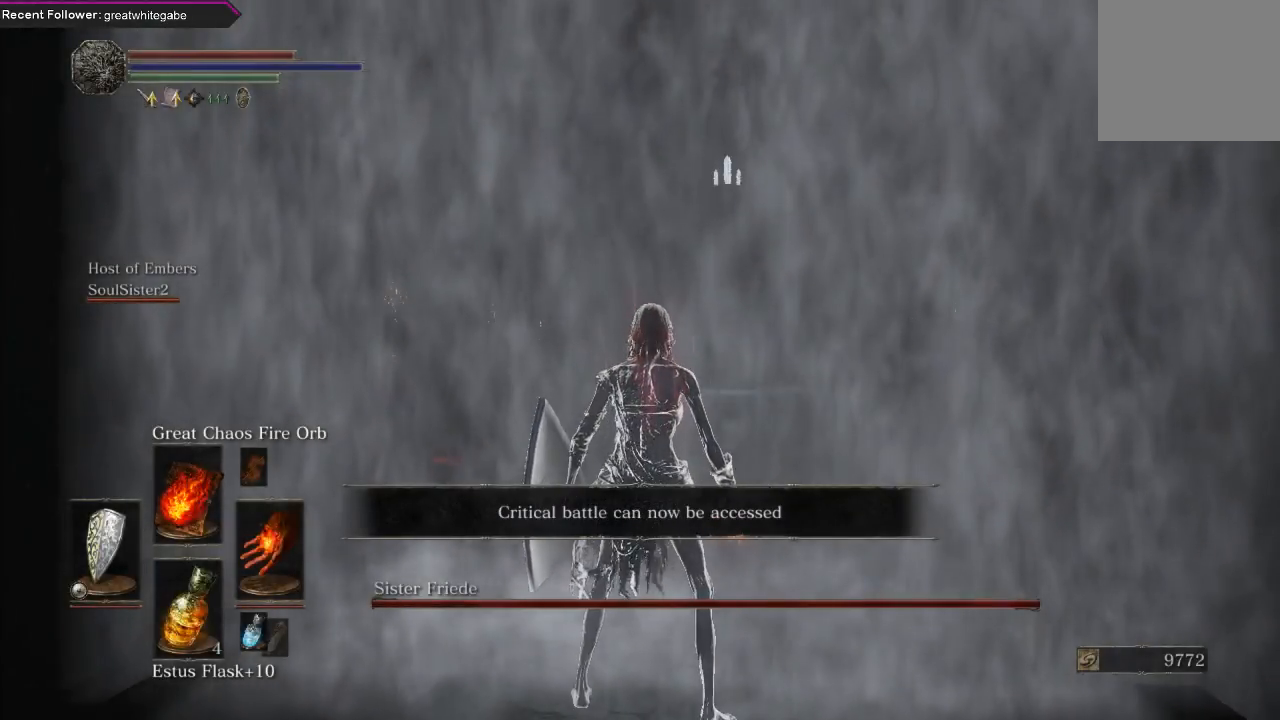
{"buttons": [], "left_stick": "up", "right_stick": "center", "events": [[67, "A", "up"], [133, "A", "down"], [233, "A", "up"], [300, "A", "down"], [400, "A", "up"]]}
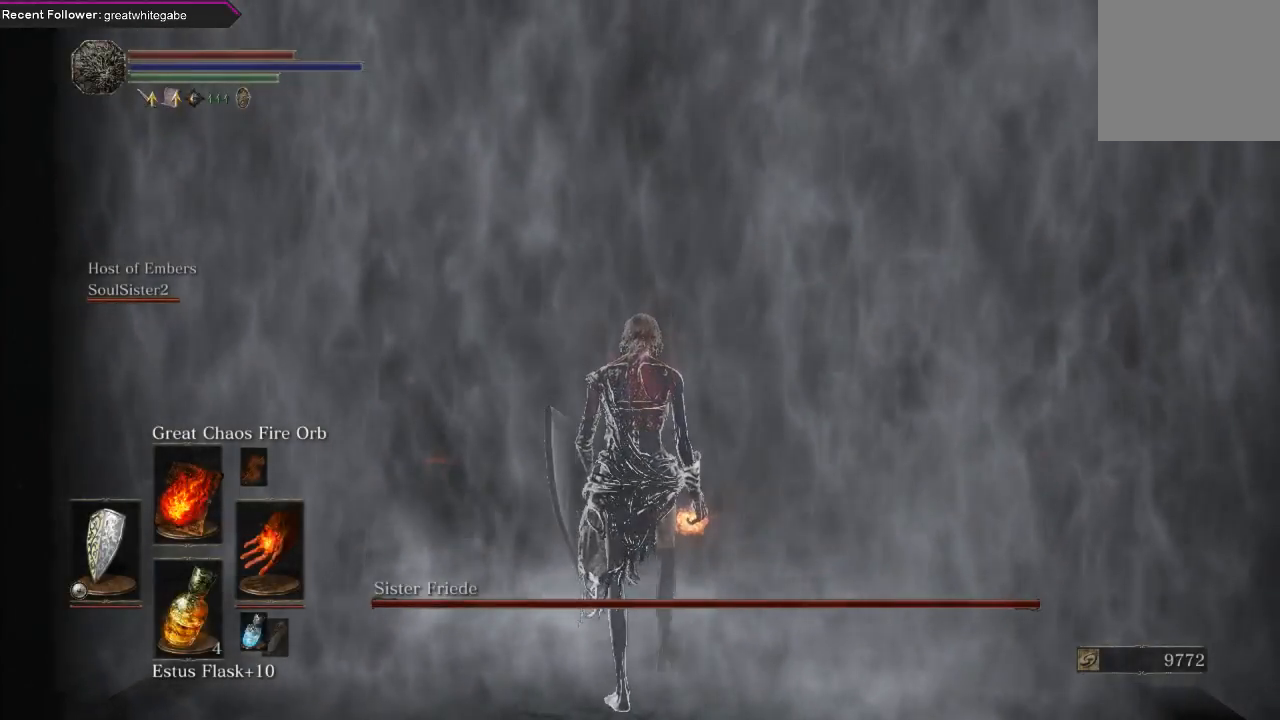
{"buttons": [], "left_stick": "up", "right_stick": "center", "events": [[33, "left_stick", "center"], [500, "left_stick", "up"]]}
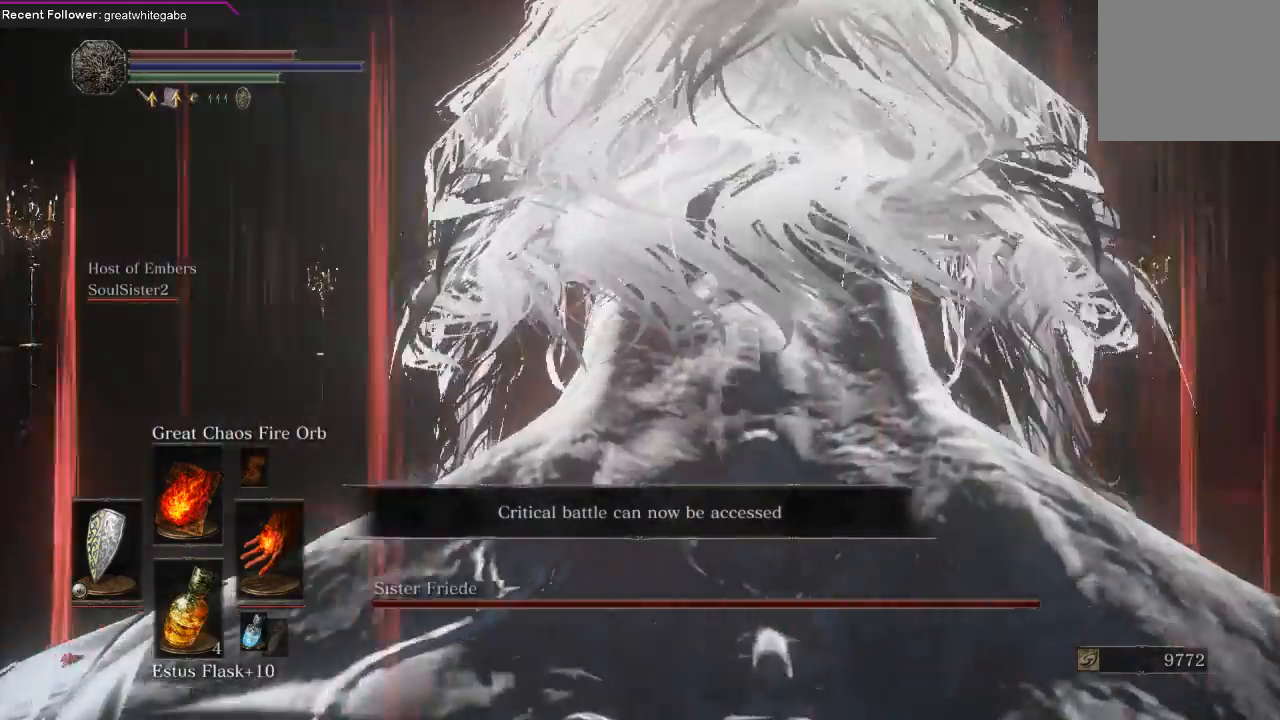
{"buttons": ["B"], "left_stick": "up", "right_stick": "center", "events": [[400, "B", "down"]]}
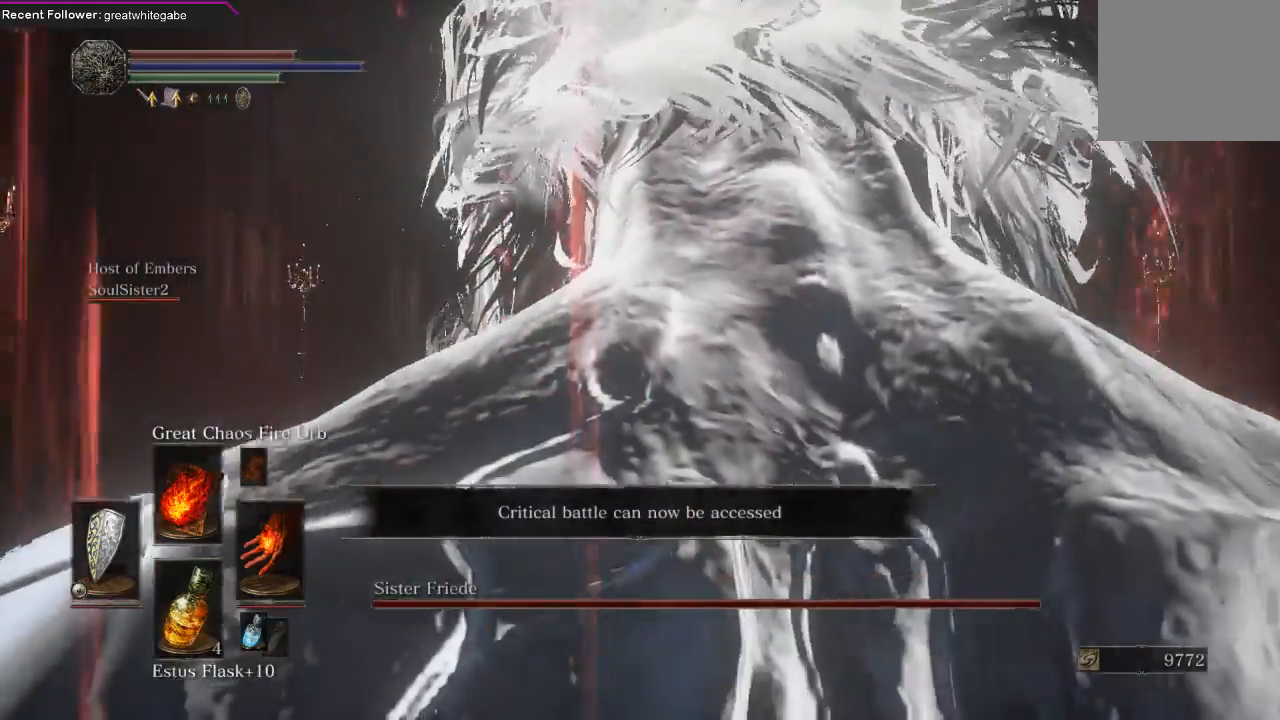
{"buttons": ["B"], "left_stick": "up", "right_stick": "center", "events": [[100, "right_stick", "up"], [267, "right_stick", "center"]]}
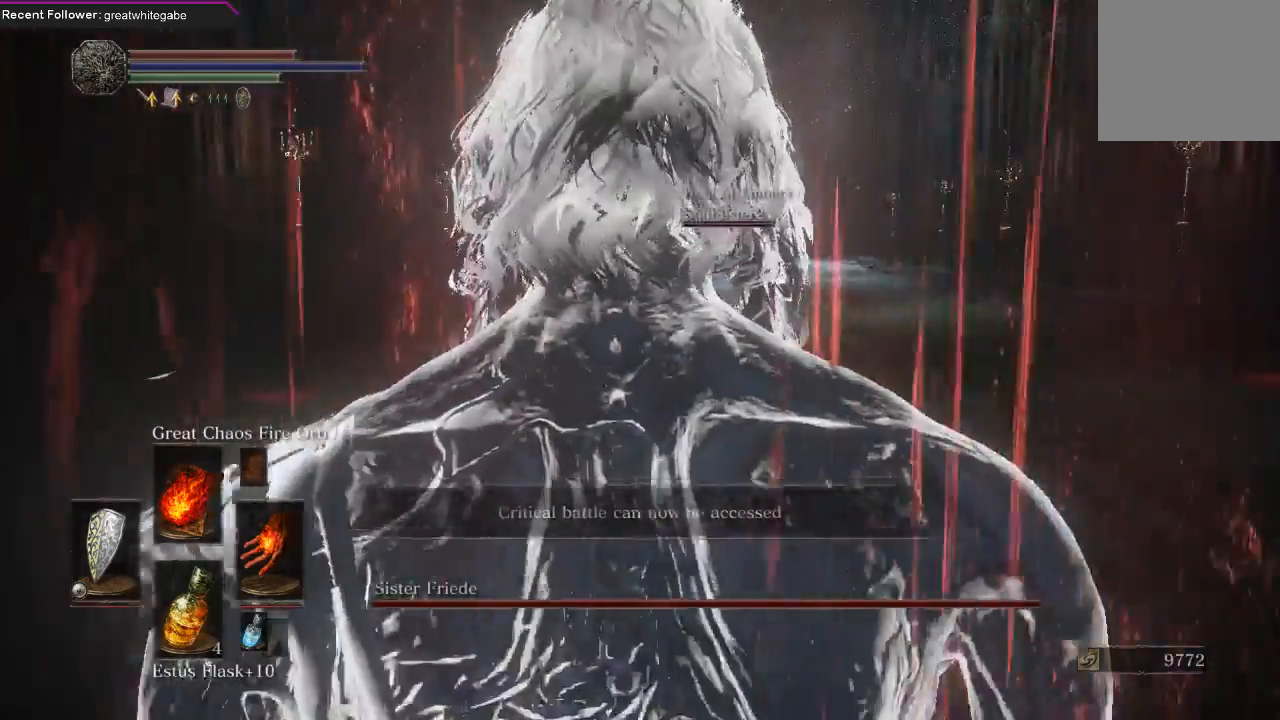
{"buttons": ["B"], "left_stick": "up", "right_stick": "center", "events": [[33, "right_stick", "up"], [200, "right_stick", "center"]]}
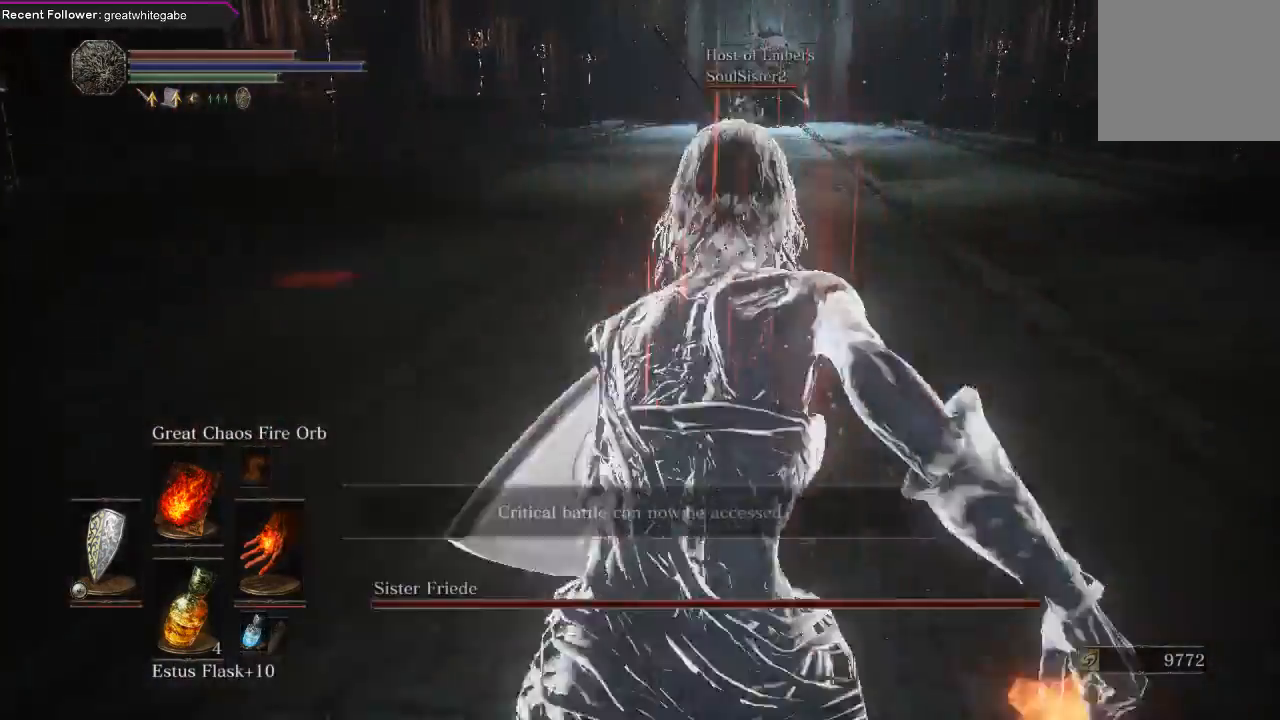
{"buttons": ["B"], "left_stick": "up", "right_stick": "center", "events": []}
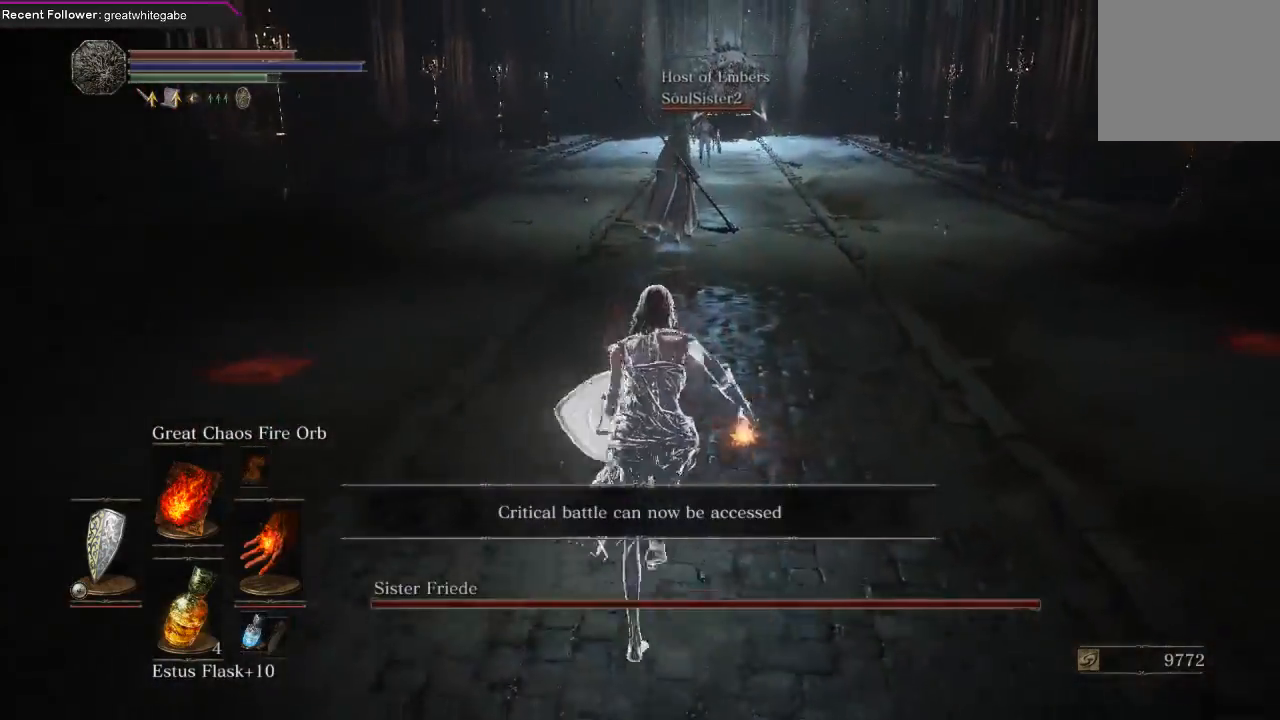
{"buttons": [], "left_stick": "up", "right_stick": "center", "events": [[200, "B", "up"], [367, "R3", "down"], [500, "R3", "up"]]}
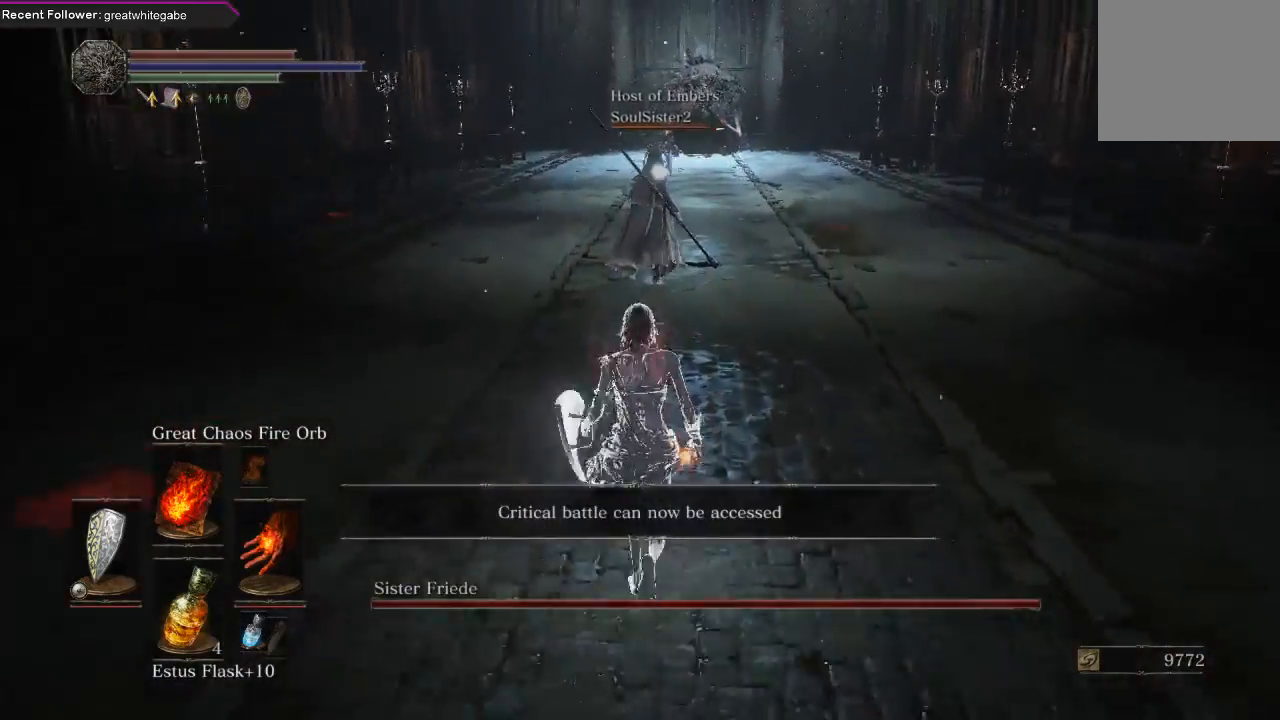
{"buttons": [], "left_stick": "up", "right_stick": "center", "events": [[133, "R1", "down"], [233, "R1", "up"], [300, "R1", "down"], [433, "R1", "up"]]}
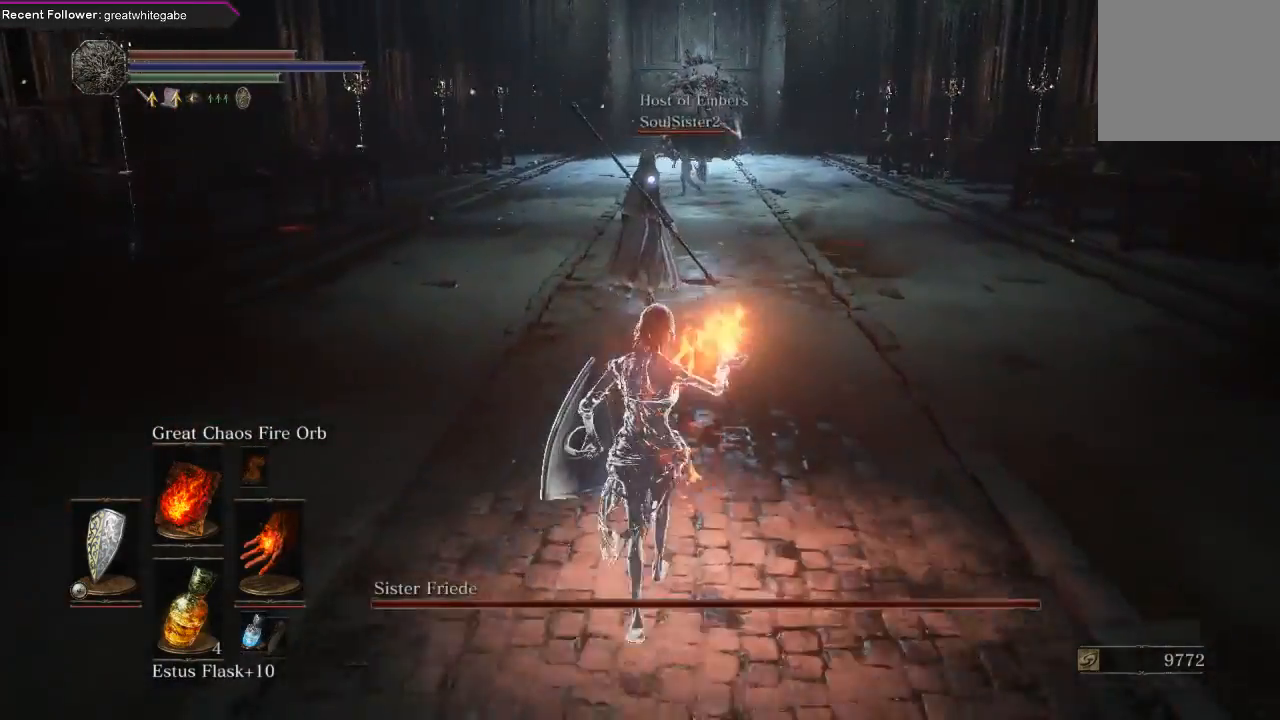
{"buttons": [], "left_stick": "up", "right_stick": "center", "events": []}
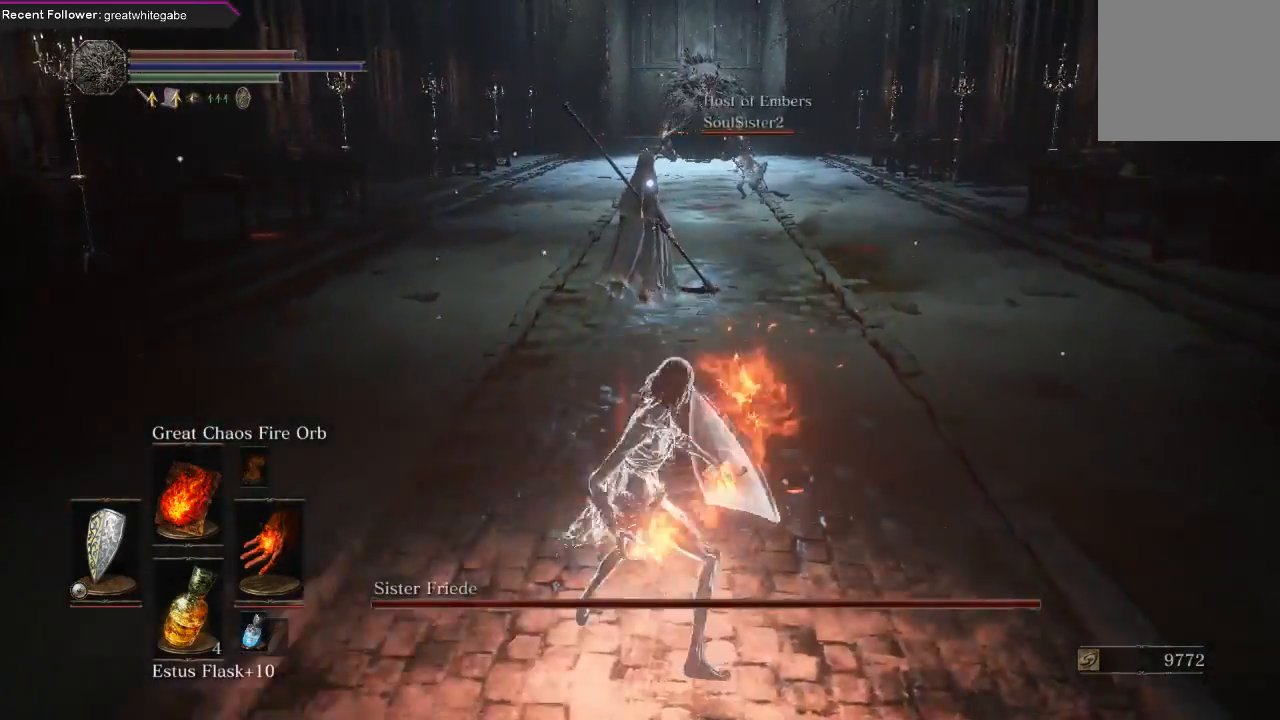
{"buttons": [], "left_stick": "up", "right_stick": "center", "events": []}
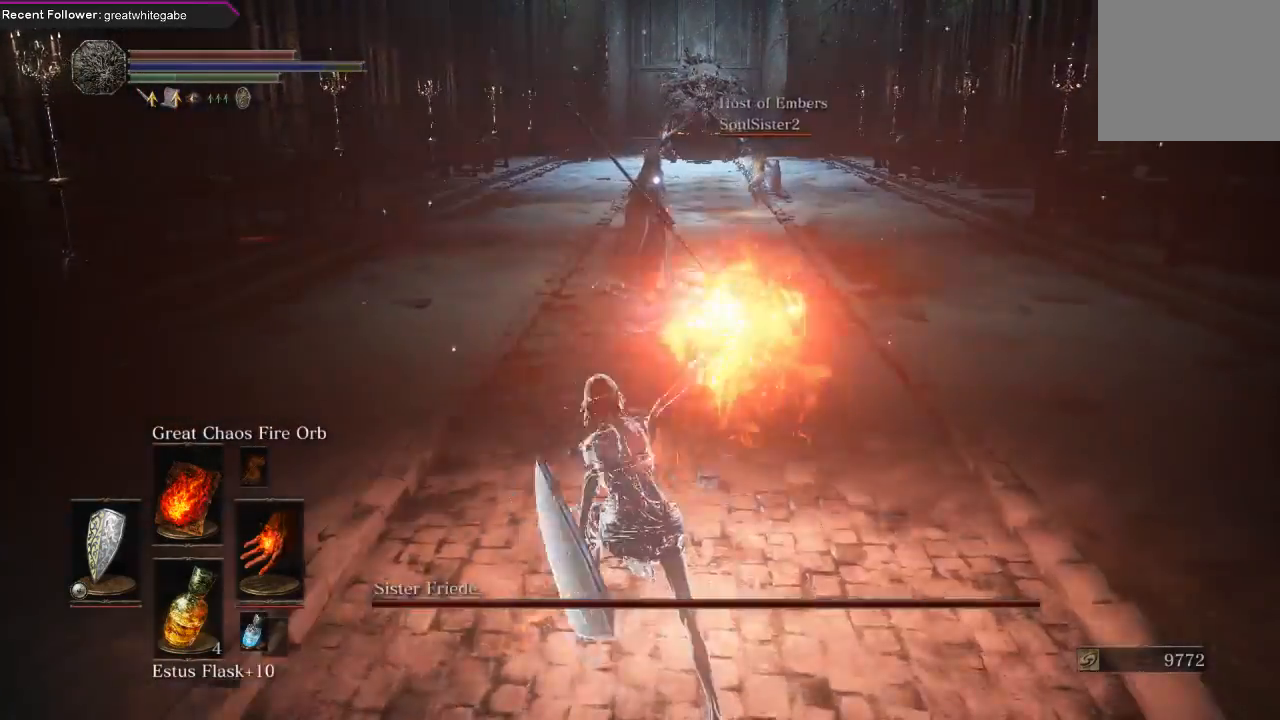
{"buttons": [], "left_stick": "up", "right_stick": "center", "events": []}
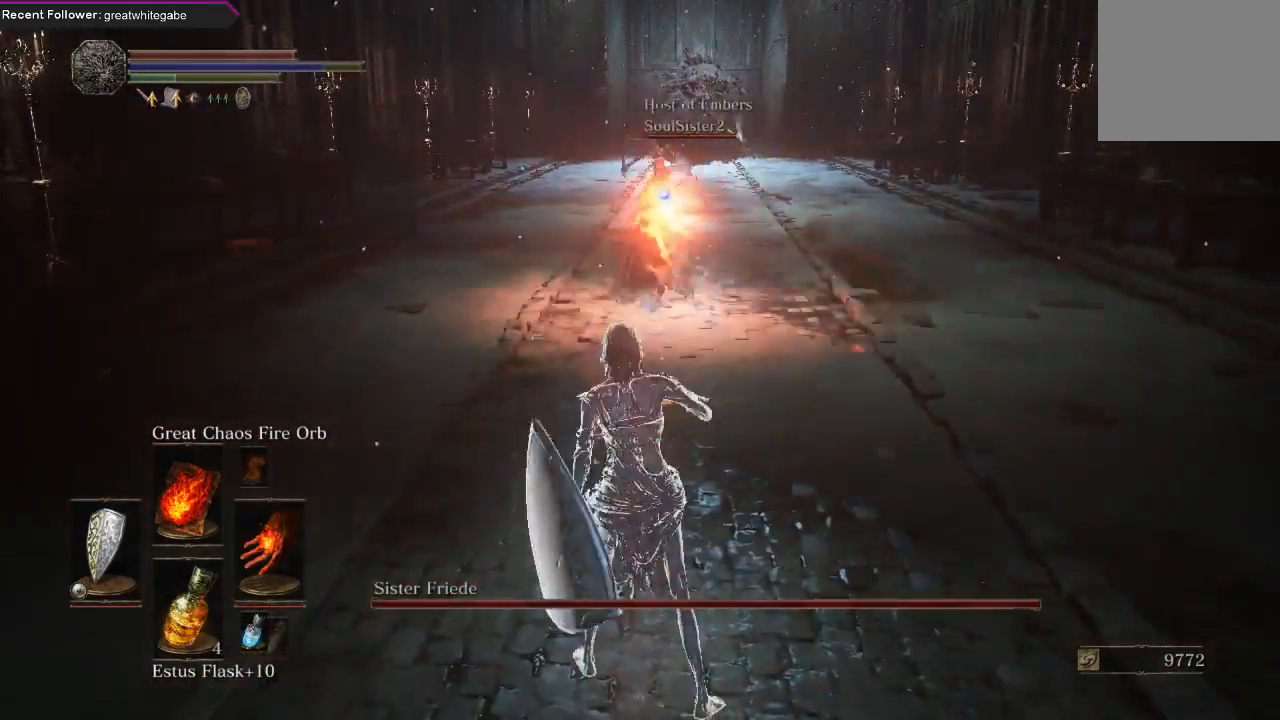
{"buttons": [], "left_stick": "center", "right_stick": "center", "events": [[67, "R1", "down"], [200, "R1", "up"], [200, "left_stick", "center"], [267, "R1", "down"], [367, "R1", "up"], [433, "R1", "down"], [500, "R1", "up"]]}
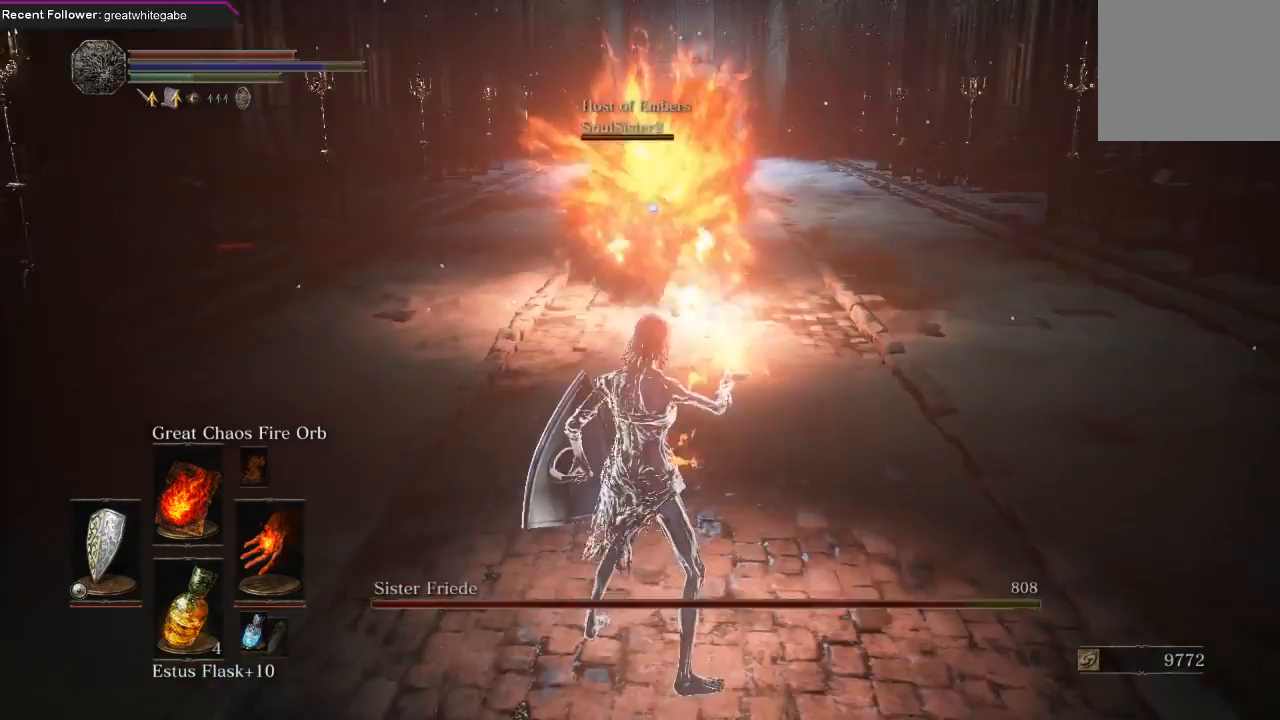
{"buttons": [], "left_stick": "center", "right_stick": "center", "events": [[67, "R1", "down"], [200, "R1", "up"]]}
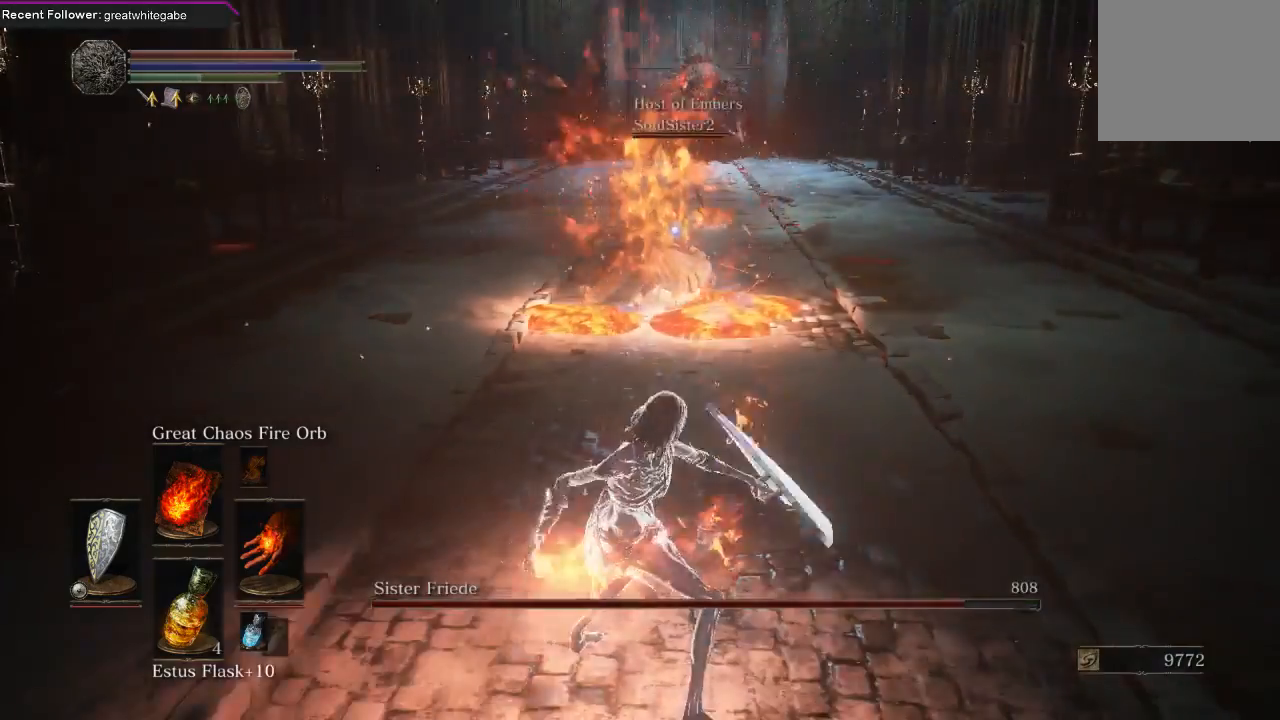
{"buttons": [], "left_stick": "center", "right_stick": "center", "events": []}
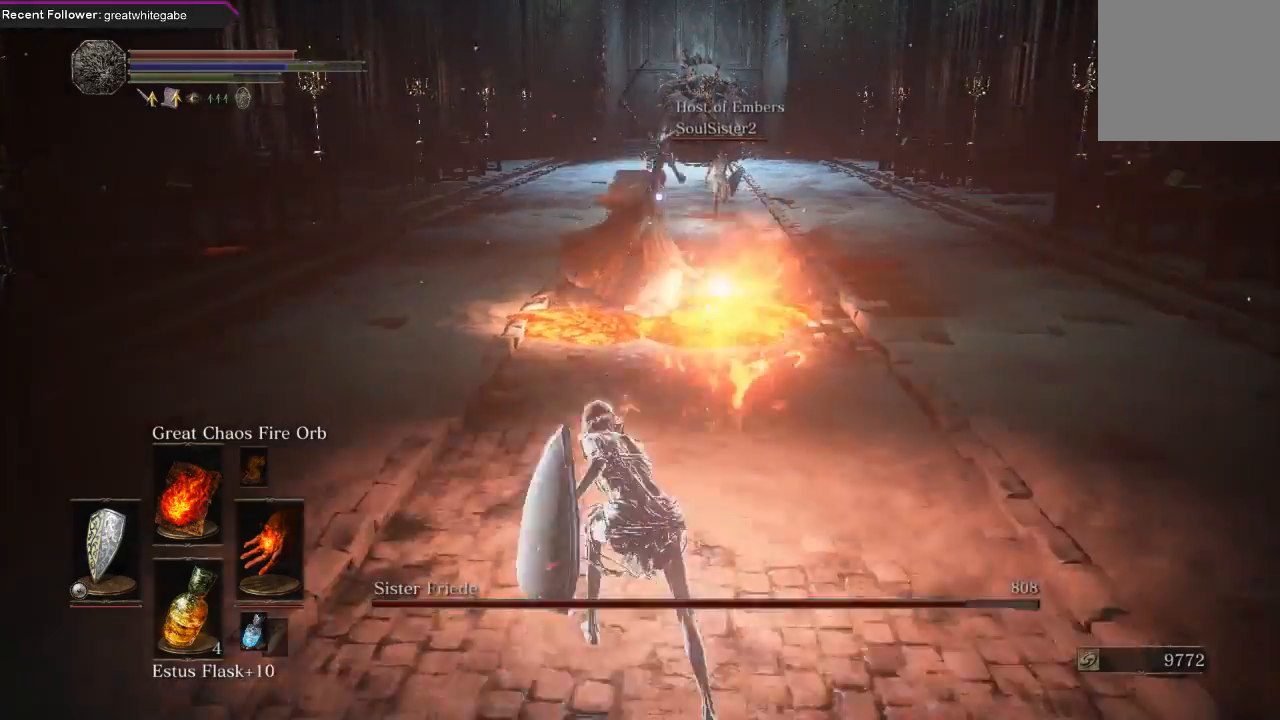
{"buttons": [], "left_stick": "center", "right_stick": "center", "events": []}
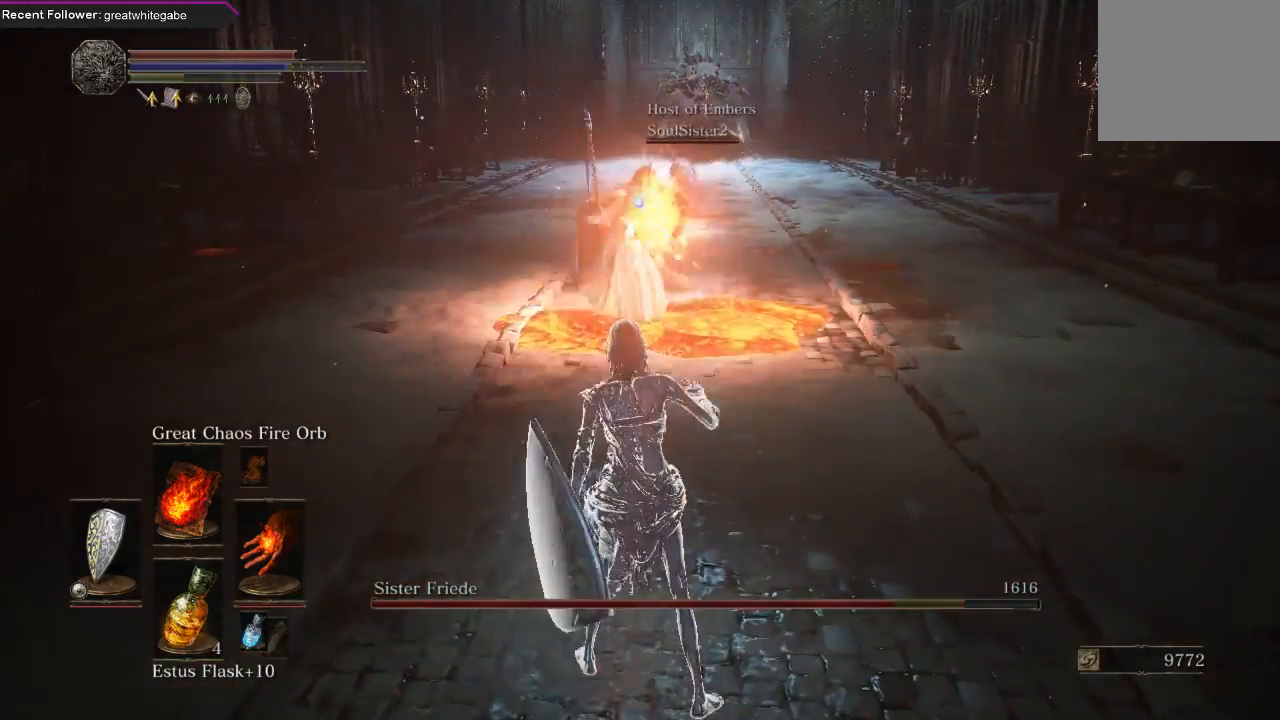
{"buttons": [], "left_stick": "down", "right_stick": "center", "events": [[233, "left_stick", "down"]]}
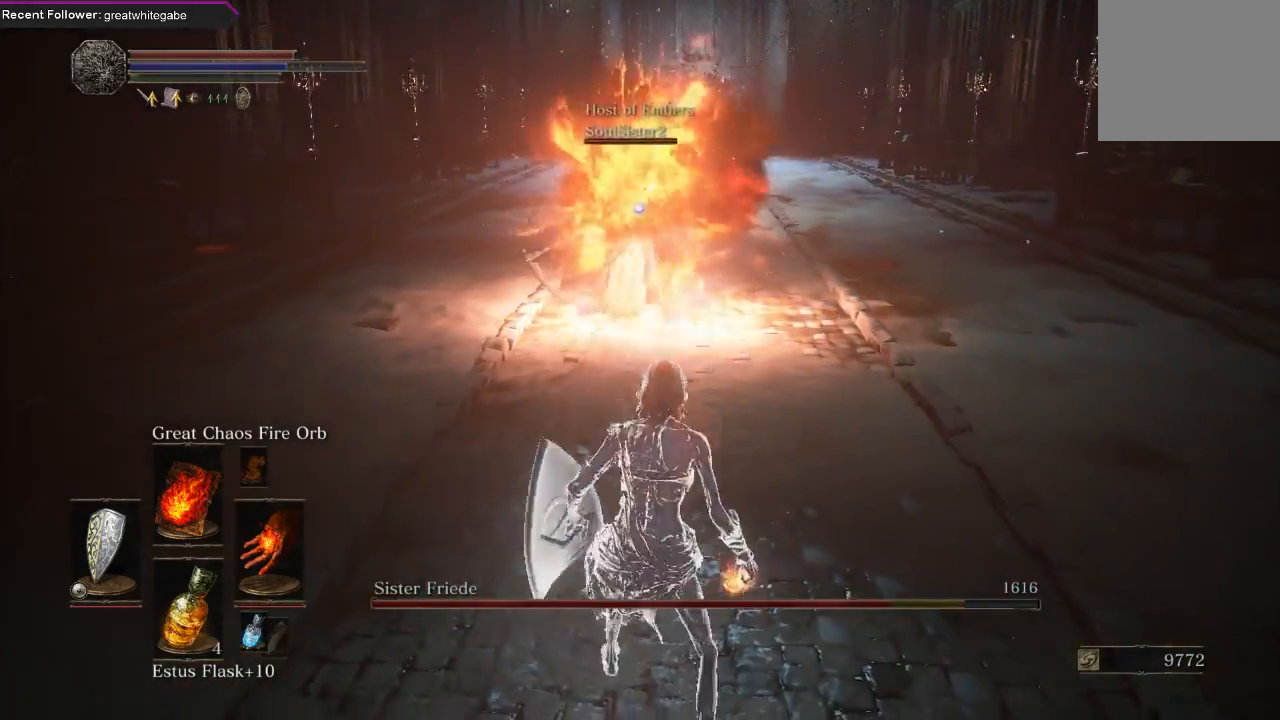
{"buttons": [], "left_stick": "down-right", "right_stick": "center", "events": [[333, "left_stick", "down-right"]]}
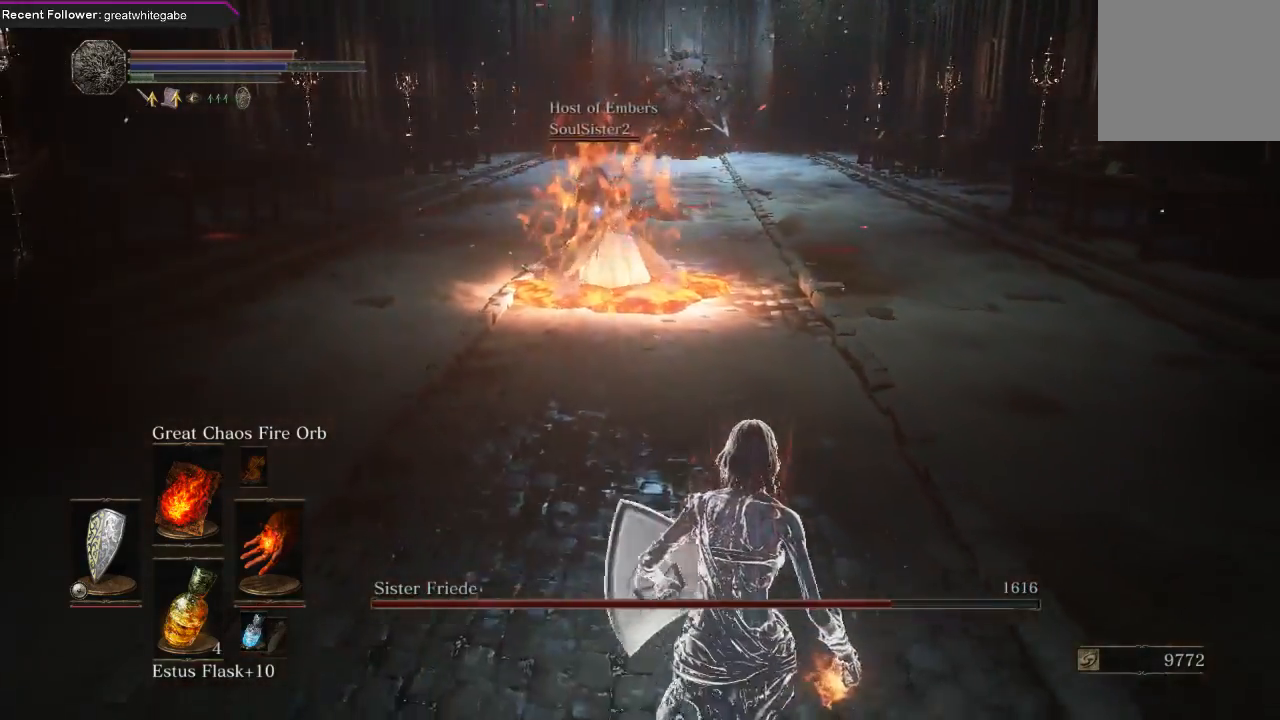
{"buttons": ["L1"], "left_stick": "right", "right_stick": "center", "events": [[267, "L1", "down"], [333, "left_stick", "right"]]}
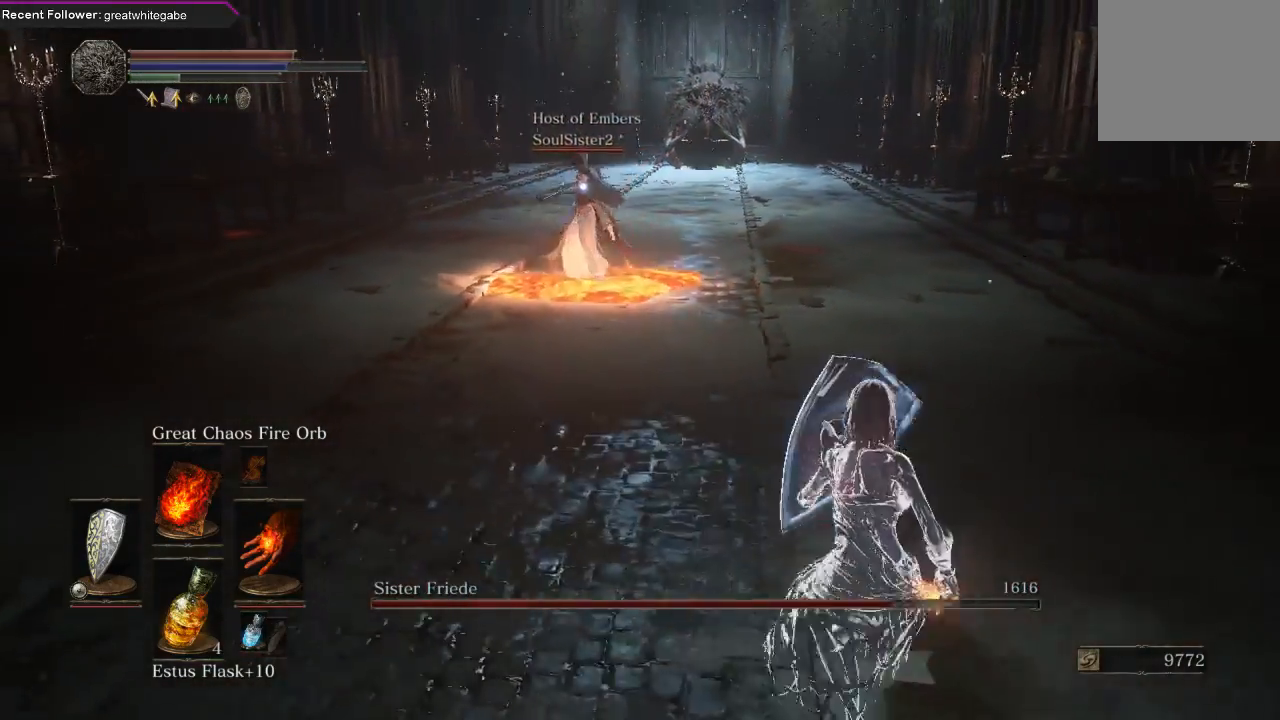
{"buttons": ["L1"], "left_stick": "right", "right_stick": "center", "events": []}
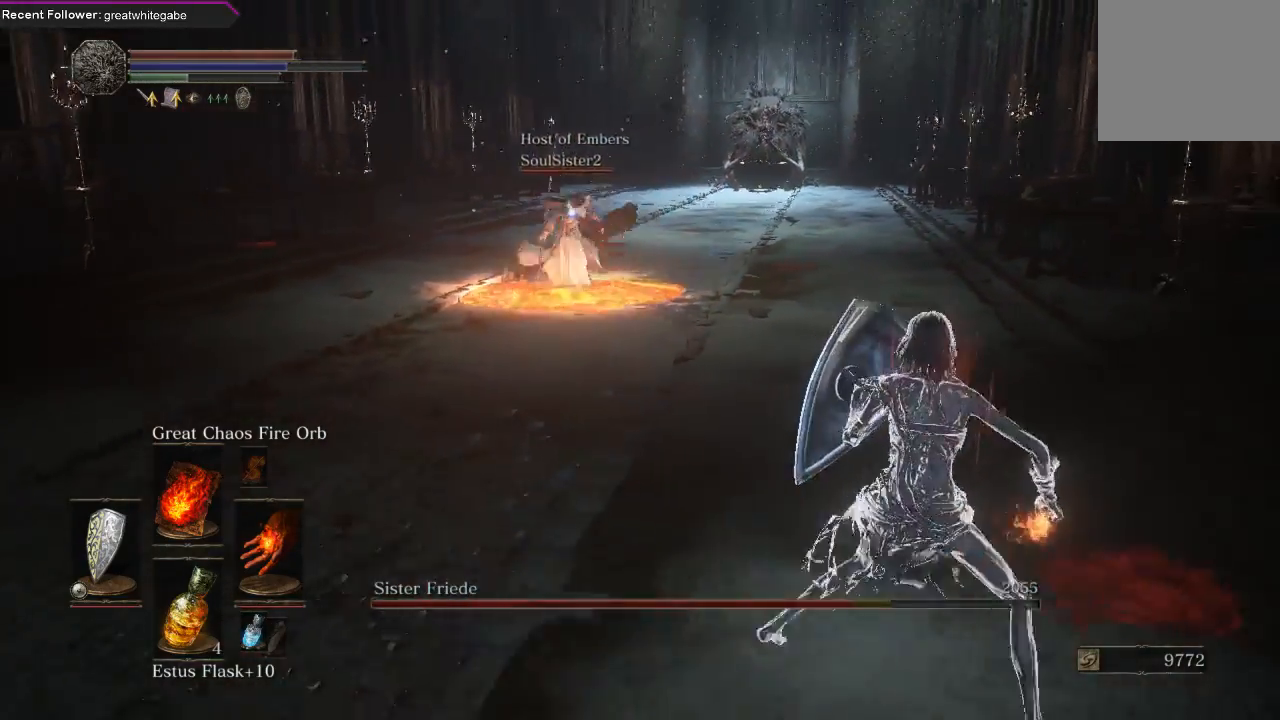
{"buttons": [], "left_stick": "up", "right_stick": "center", "events": [[300, "L1", "up"], [333, "left_stick", "up"], [400, "R1", "down"], [500, "R1", "up"]]}
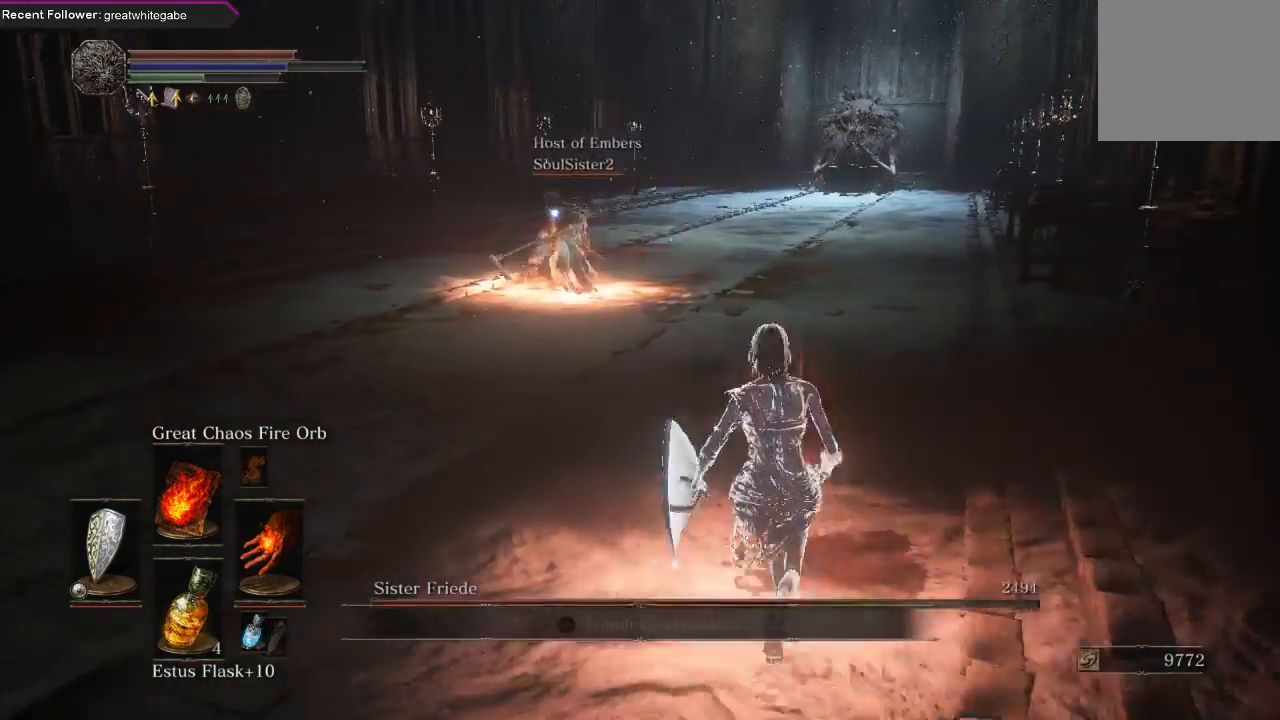
{"buttons": [], "left_stick": "up", "right_stick": "center", "events": [[67, "R1", "down"], [167, "R1", "up"]]}
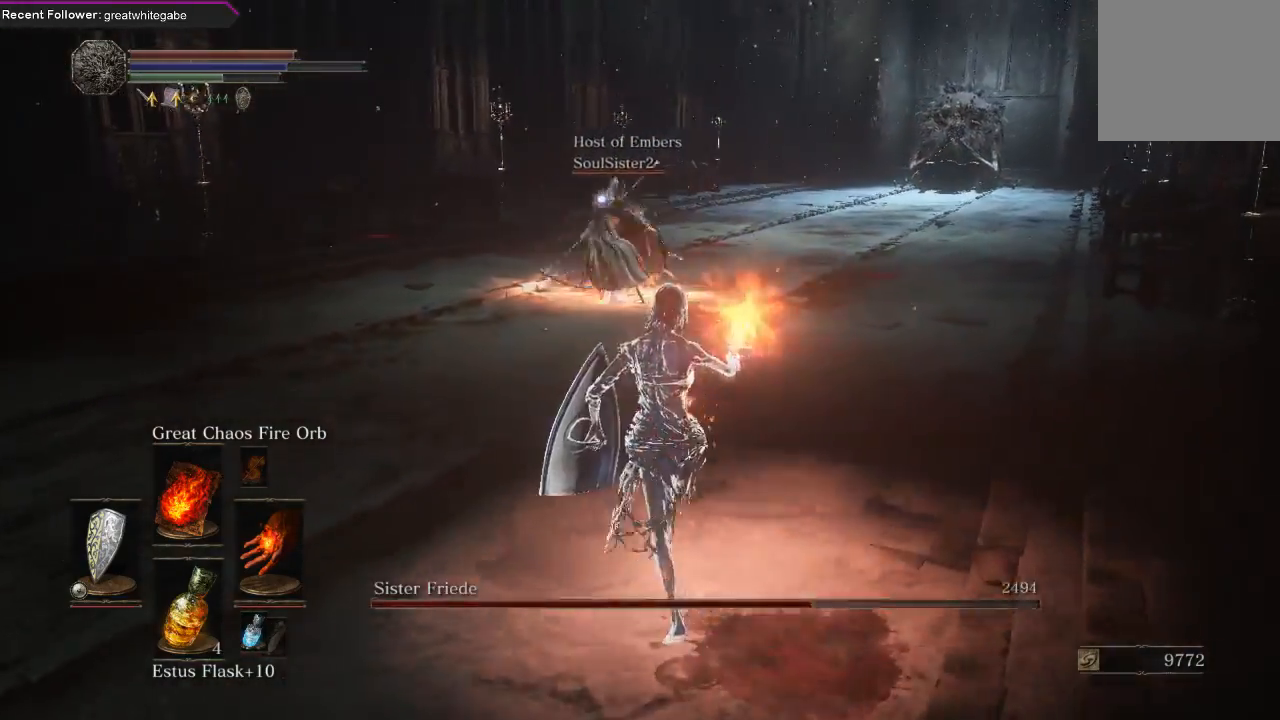
{"buttons": [], "left_stick": "center", "right_stick": "center", "events": [[167, "left_stick", "center"]]}
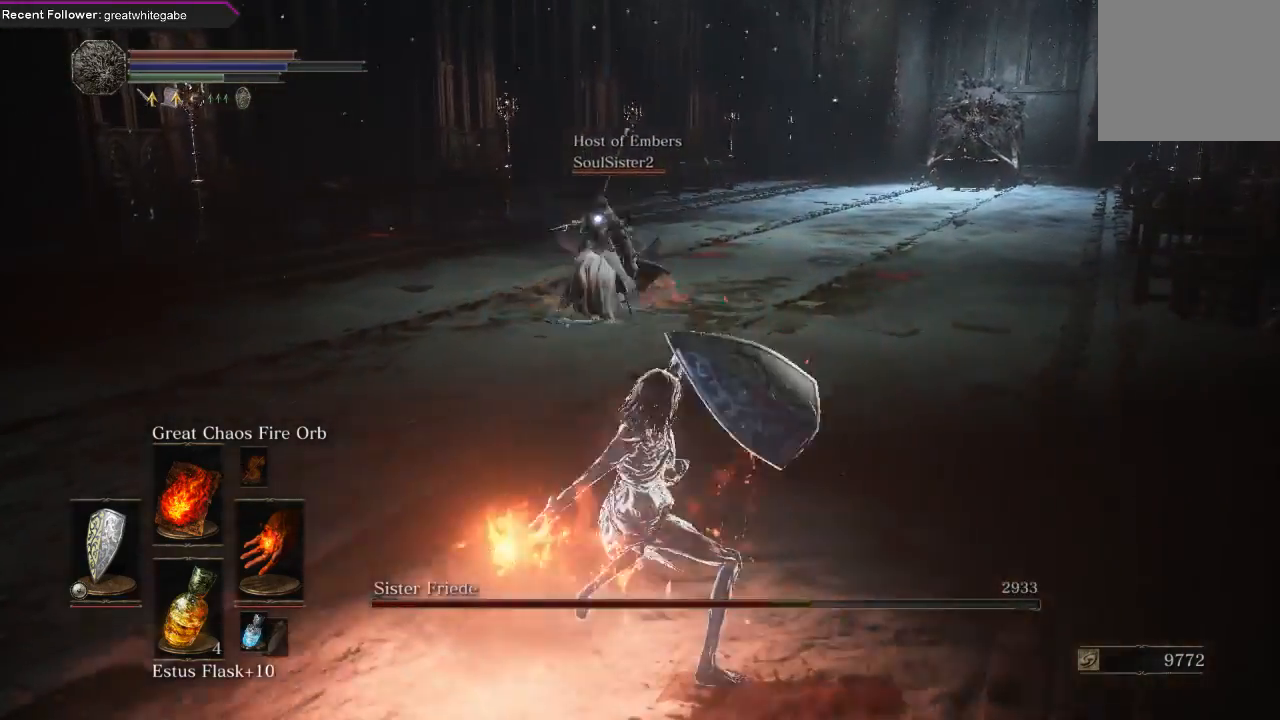
{"buttons": [], "left_stick": "down", "right_stick": "center", "events": [[267, "left_stick", "down"]]}
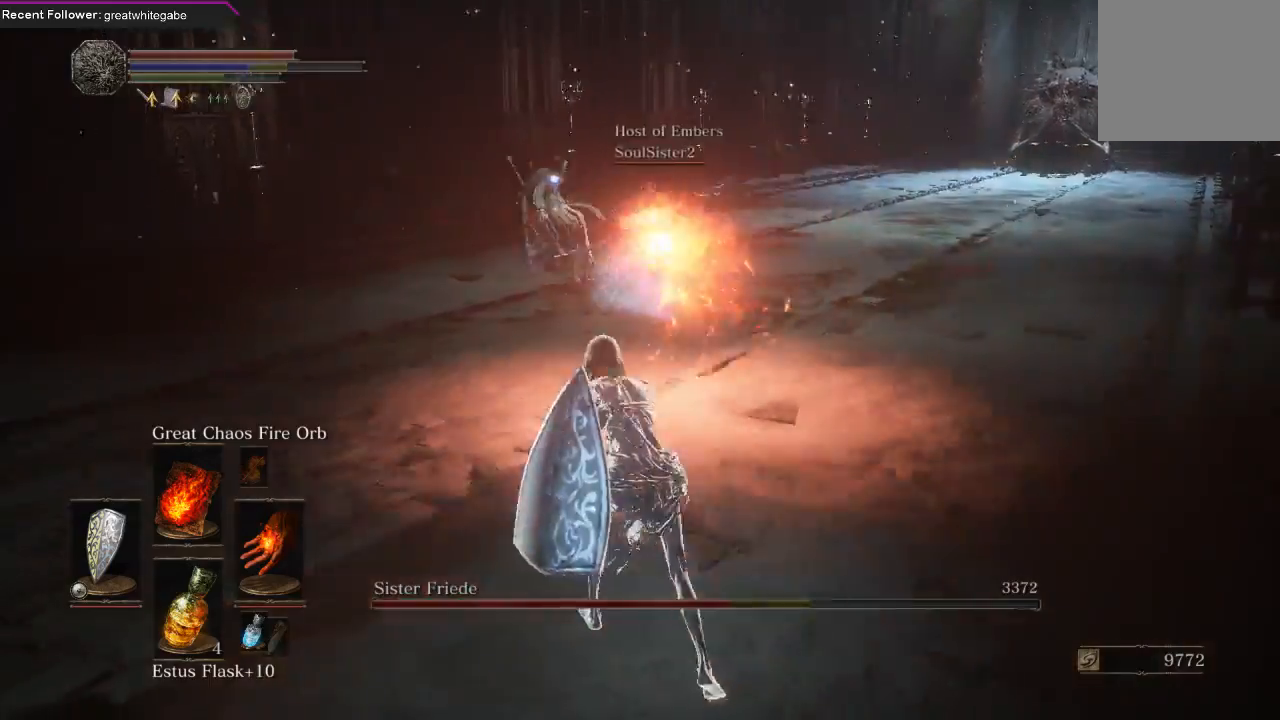
{"buttons": [], "left_stick": "up", "right_stick": "center", "events": [[200, "left_stick", "center"], [300, "left_stick", "up"]]}
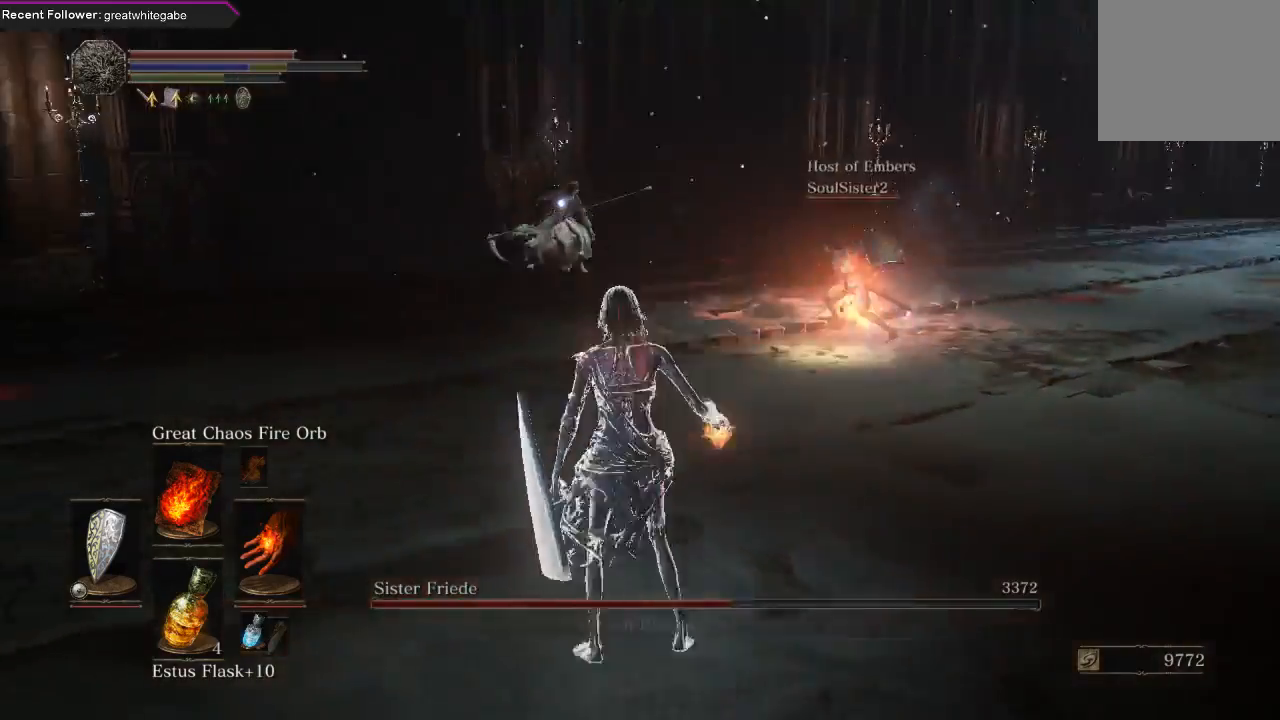
{"buttons": ["R1"], "left_stick": "up", "right_stick": "center", "events": [[67, "R1", "down"], [167, "R1", "up"], [233, "R1", "down"], [333, "R1", "up"], [400, "R1", "down"]]}
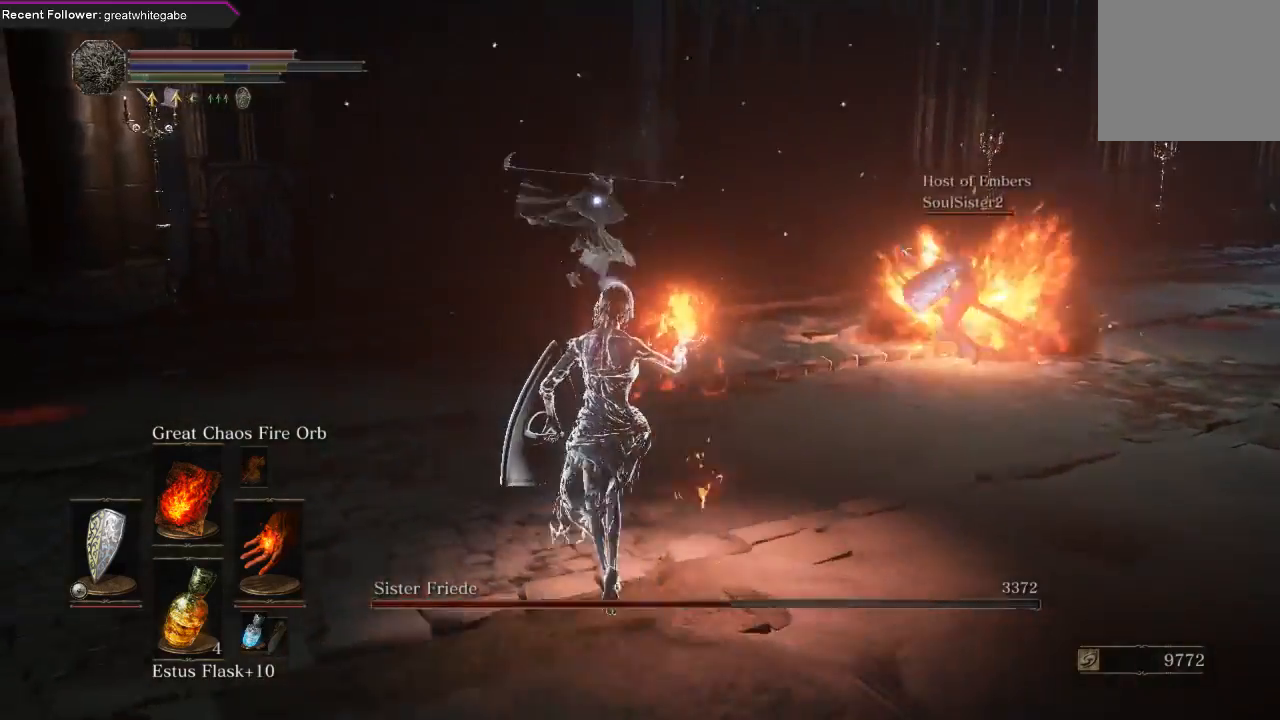
{"buttons": [], "left_stick": "center", "right_stick": "center", "events": [[33, "R1", "up"], [367, "left_stick", "center"]]}
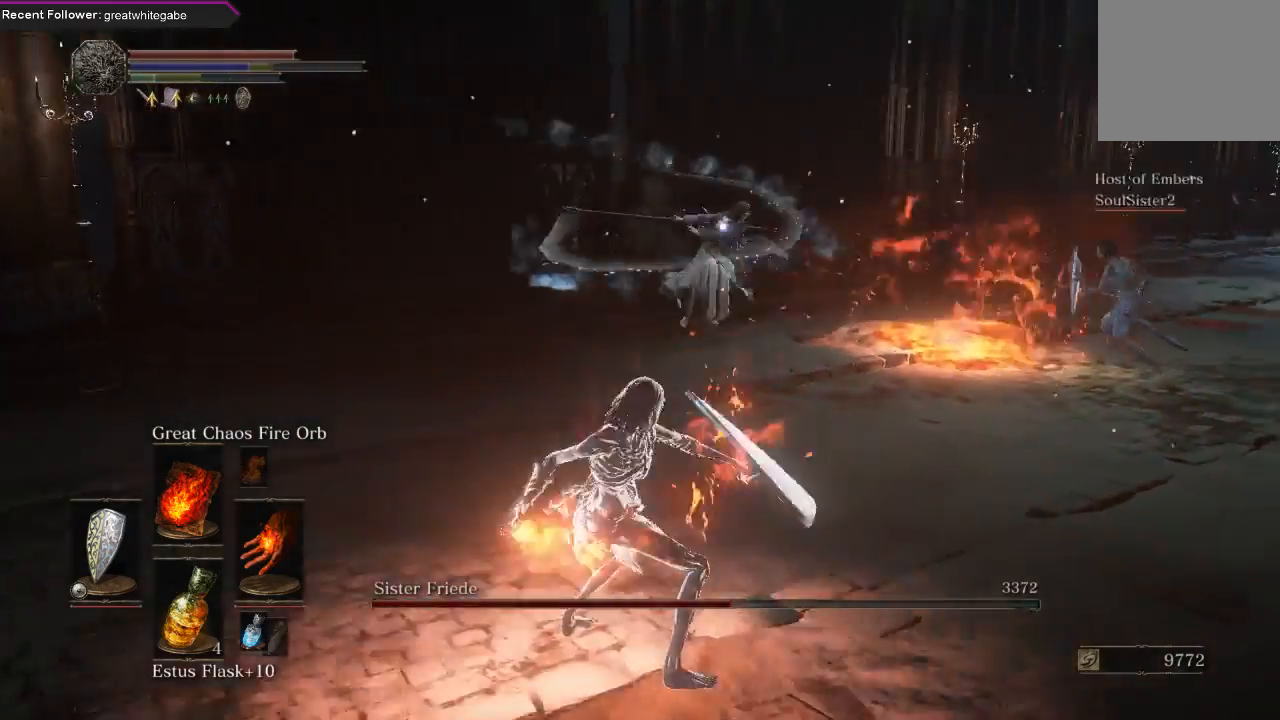
{"buttons": [], "left_stick": "center", "right_stick": "center", "events": []}